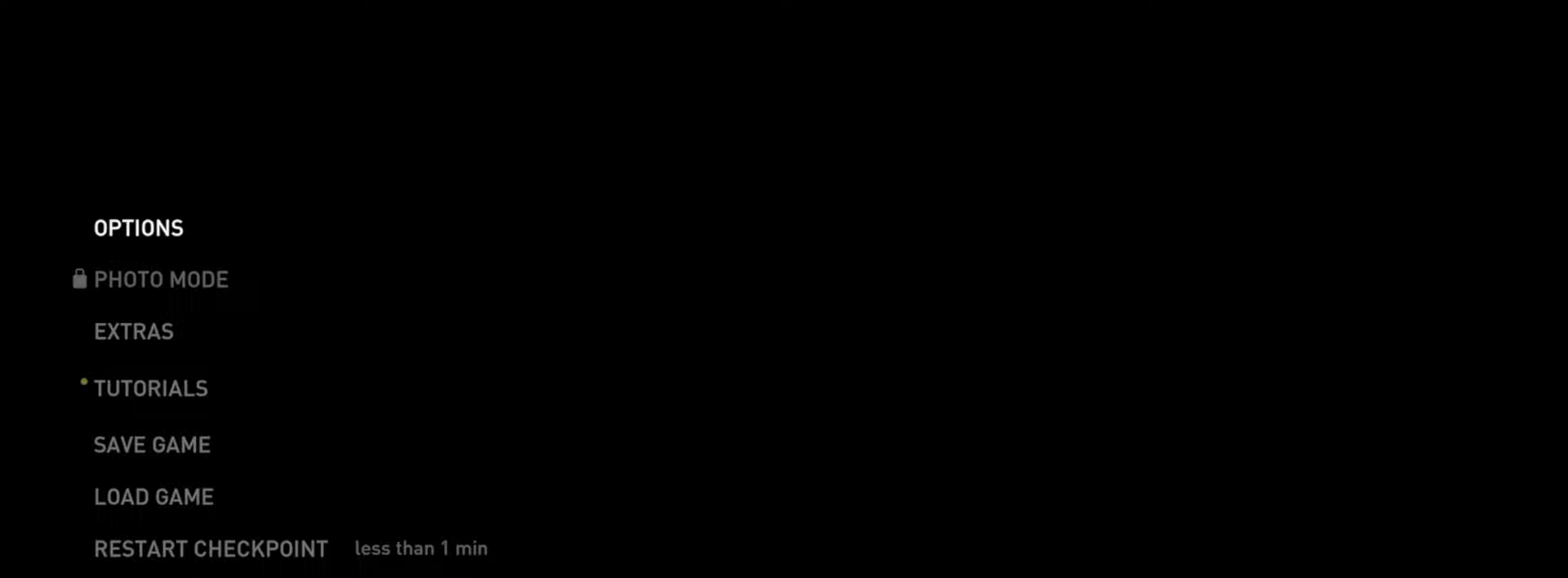
Gameplay with a controller (PlayStation layout); each line is a JSON object with the inputs held at the frame after it. "events" lists button and stick changes between this image and that frame as [ms after this image, input, new state], when the widget could be followed in between.
{"buttons": ["DPAD_UP"], "left_stick": "center", "right_stick": "center", "events": [[67, "DPAD_UP", "down"], [167, "DPAD_UP", "up"], [283, "DPAD_UP", "down"], [384, "DPAD_UP", "up"], [484, "DPAD_UP", "down"]]}
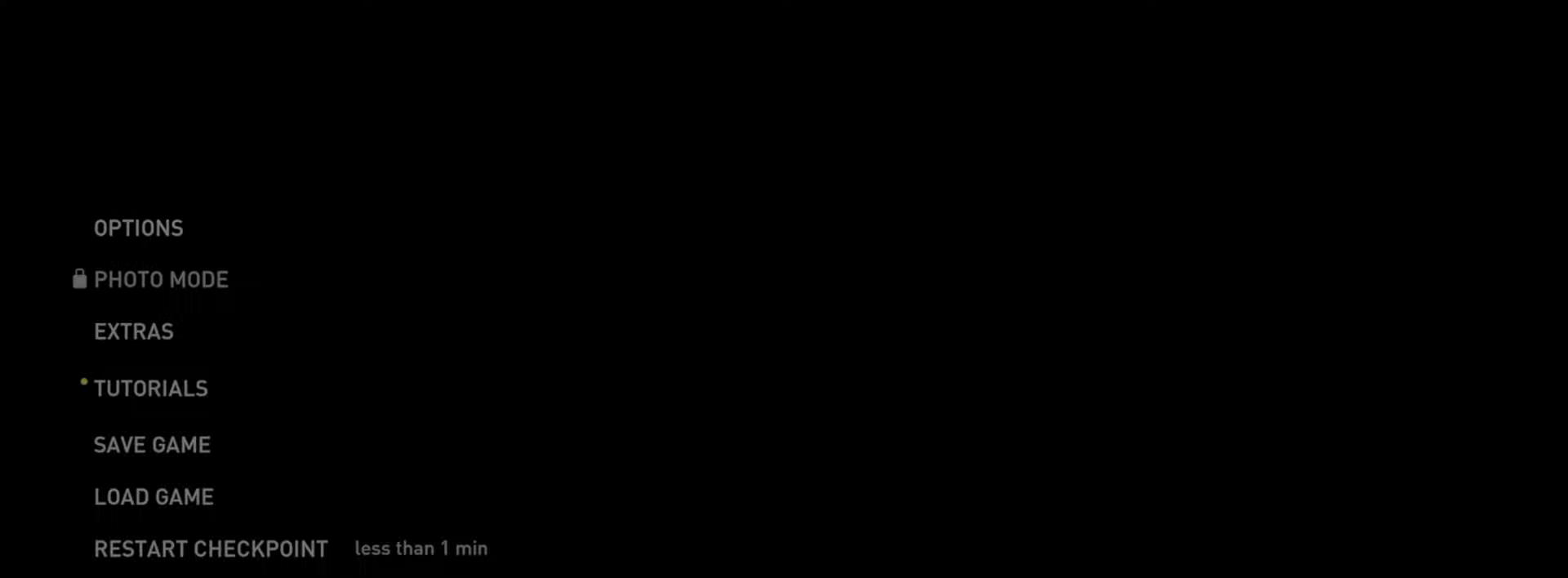
{"buttons": ["CROSS"], "left_stick": "center", "right_stick": "center", "events": [[100, "DPAD_UP", "up"], [401, "CROSS", "down"]]}
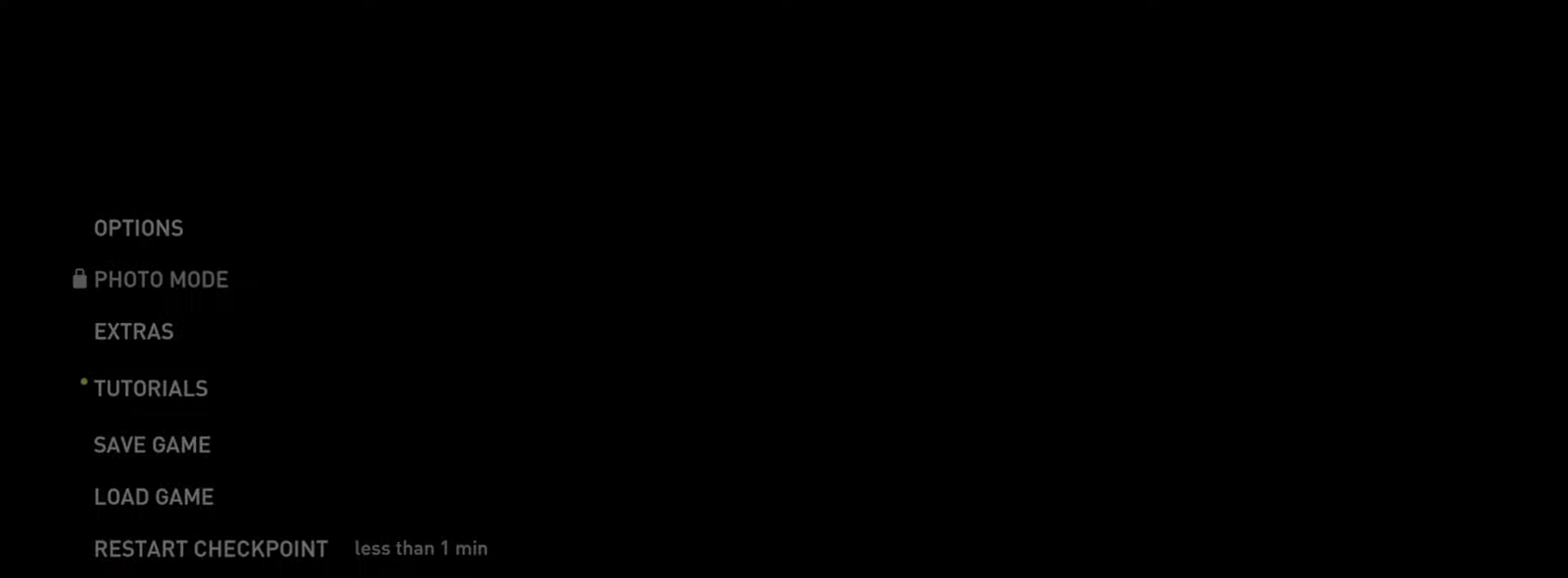
{"buttons": ["CROSS"], "left_stick": "center", "right_stick": "center", "events": [[33, "CROSS", "up"], [350, "DPAD_LEFT", "down"], [484, "DPAD_LEFT", "up"], [500, "CROSS", "down"]]}
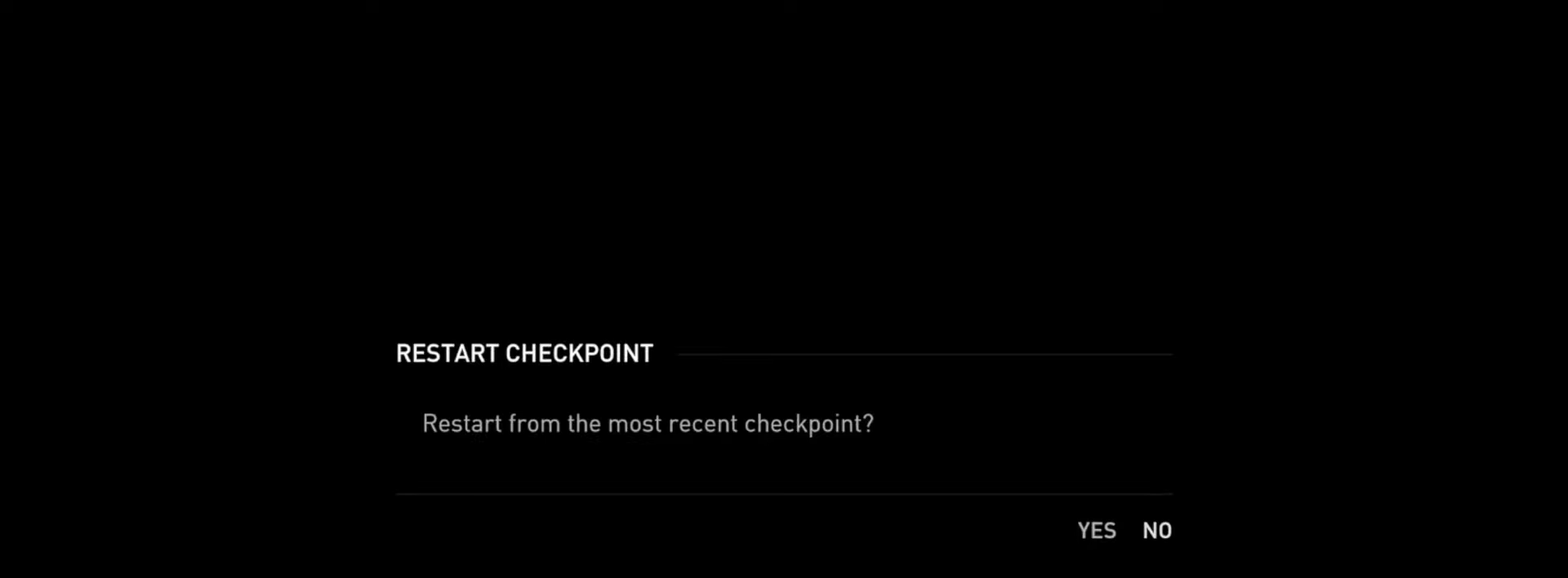
{"buttons": [], "left_stick": "up-right", "right_stick": "center", "events": [[117, "CROSS", "up"], [484, "left_stick", "up-right"]]}
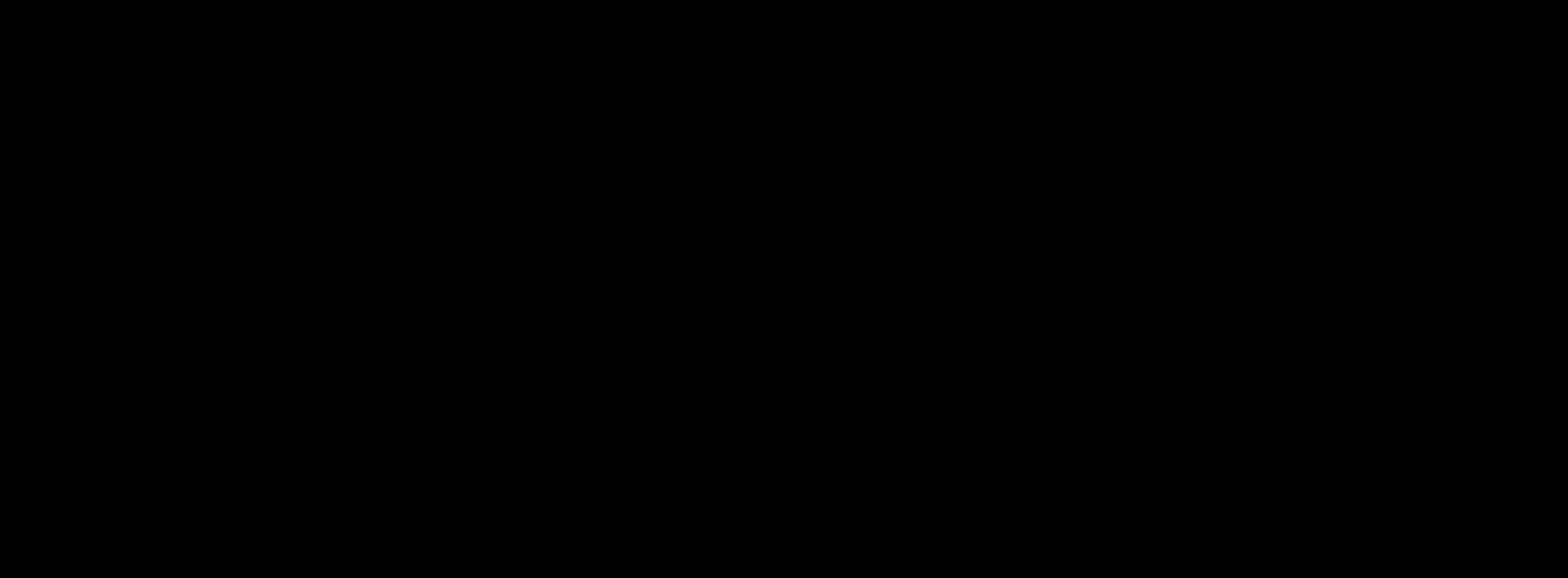
{"buttons": [], "left_stick": "up-right", "right_stick": "left", "events": [[16, "right_stick", "left"]]}
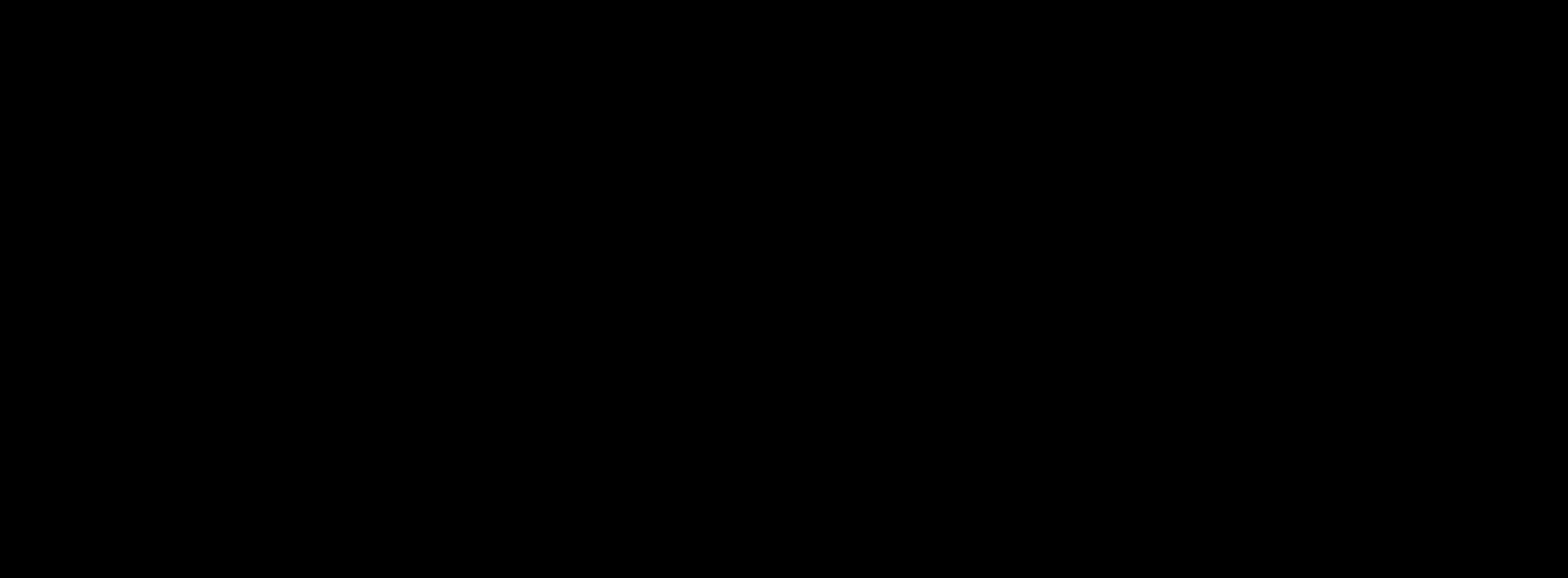
{"buttons": ["DPAD_DOWN"], "left_stick": "up-right", "right_stick": "up-left", "events": [[50, "right_stick", "up-left"], [451, "DPAD_DOWN", "down"]]}
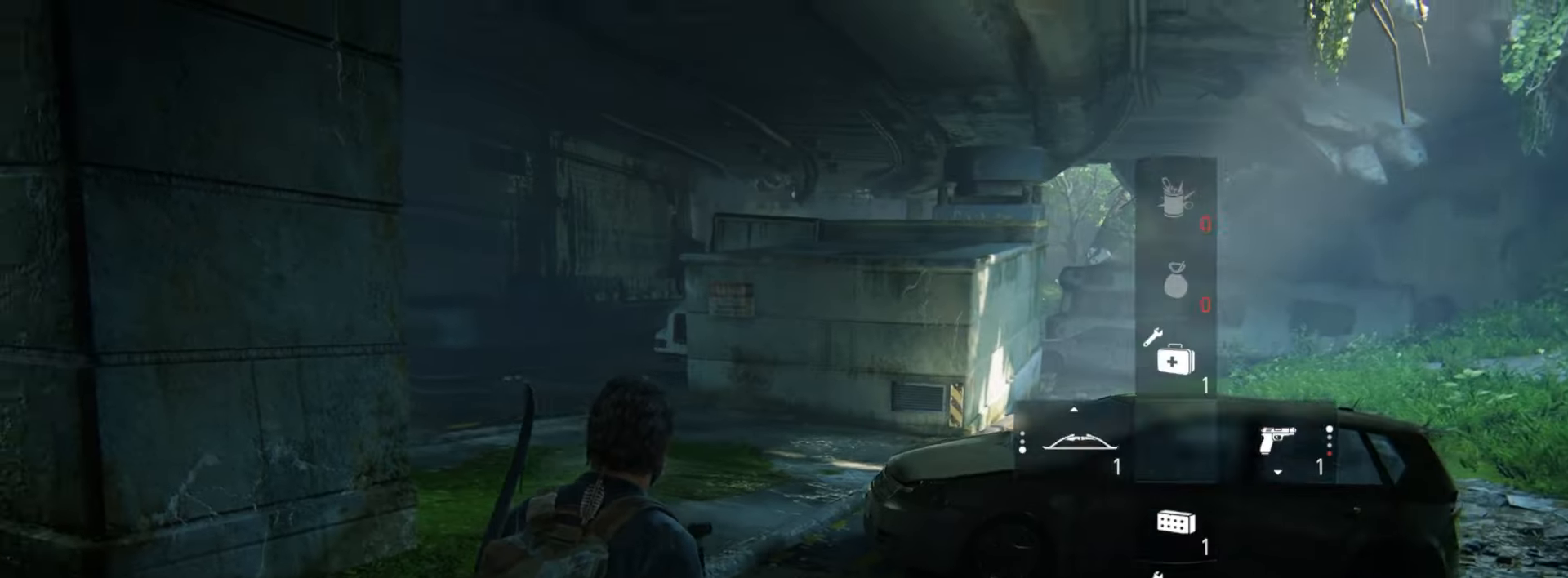
{"buttons": ["R1"], "left_stick": "up-right", "right_stick": "up-left", "events": [[33, "DPAD_DOWN", "up"], [100, "right_stick", "center"], [200, "right_stick", "up"], [384, "right_stick", "center"], [417, "R1", "down"], [484, "right_stick", "up-left"]]}
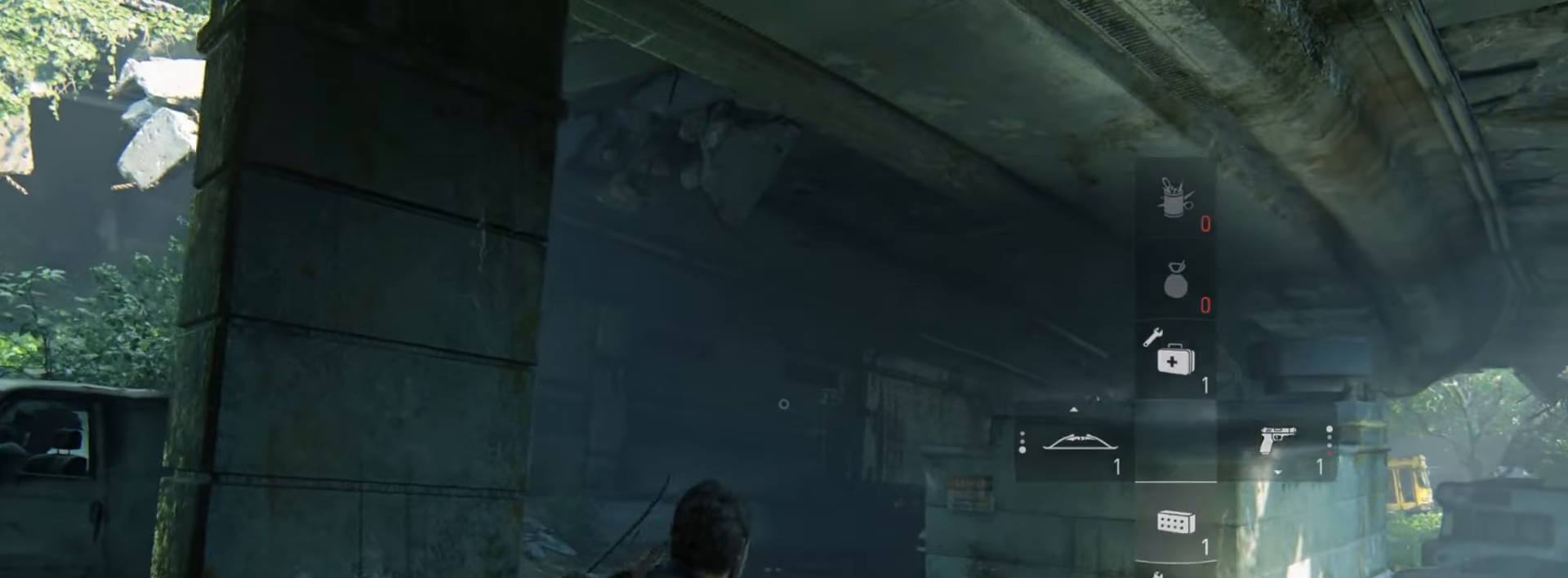
{"buttons": [], "left_stick": "up-right", "right_stick": "down-right", "events": [[34, "R1", "up"], [50, "right_stick", "center"], [117, "R1", "down"], [217, "R1", "up"], [267, "right_stick", "down-right"]]}
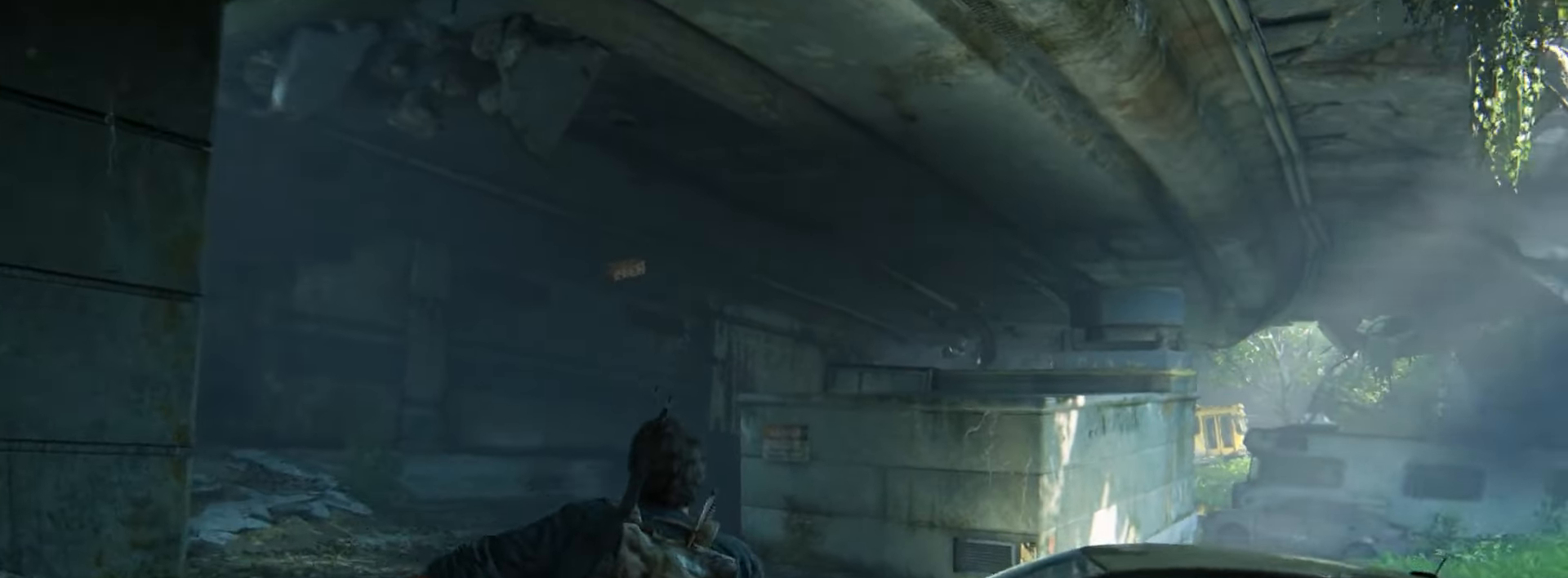
{"buttons": [], "left_stick": "up-right", "right_stick": "down-right", "events": [[217, "TRIANGLE", "down"], [317, "TRIANGLE", "up"], [400, "TRIANGLE", "down"], [500, "TRIANGLE", "up"]]}
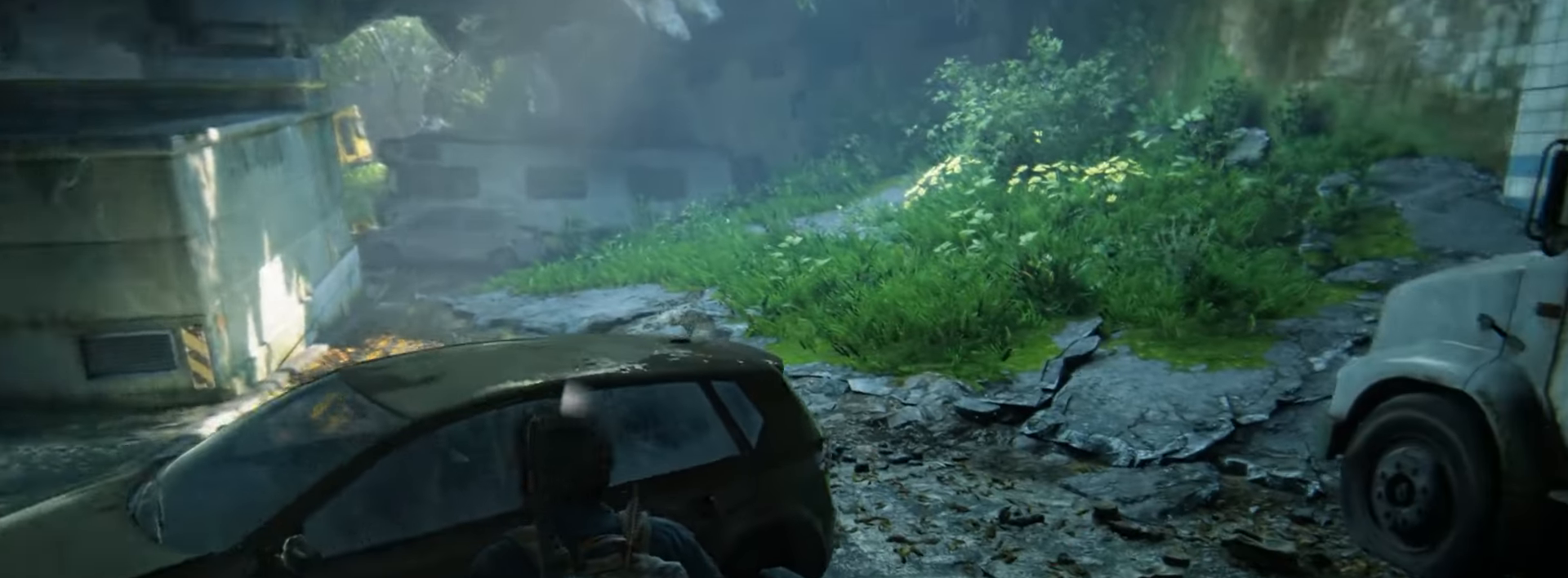
{"buttons": [], "left_stick": "up", "right_stick": "center", "events": [[67, "TRIANGLE", "down"], [100, "right_stick", "center"], [117, "left_stick", "up"], [167, "TRIANGLE", "up"], [234, "TRIANGLE", "down"], [334, "TRIANGLE", "up"], [401, "TRIANGLE", "down"], [501, "TRIANGLE", "up"]]}
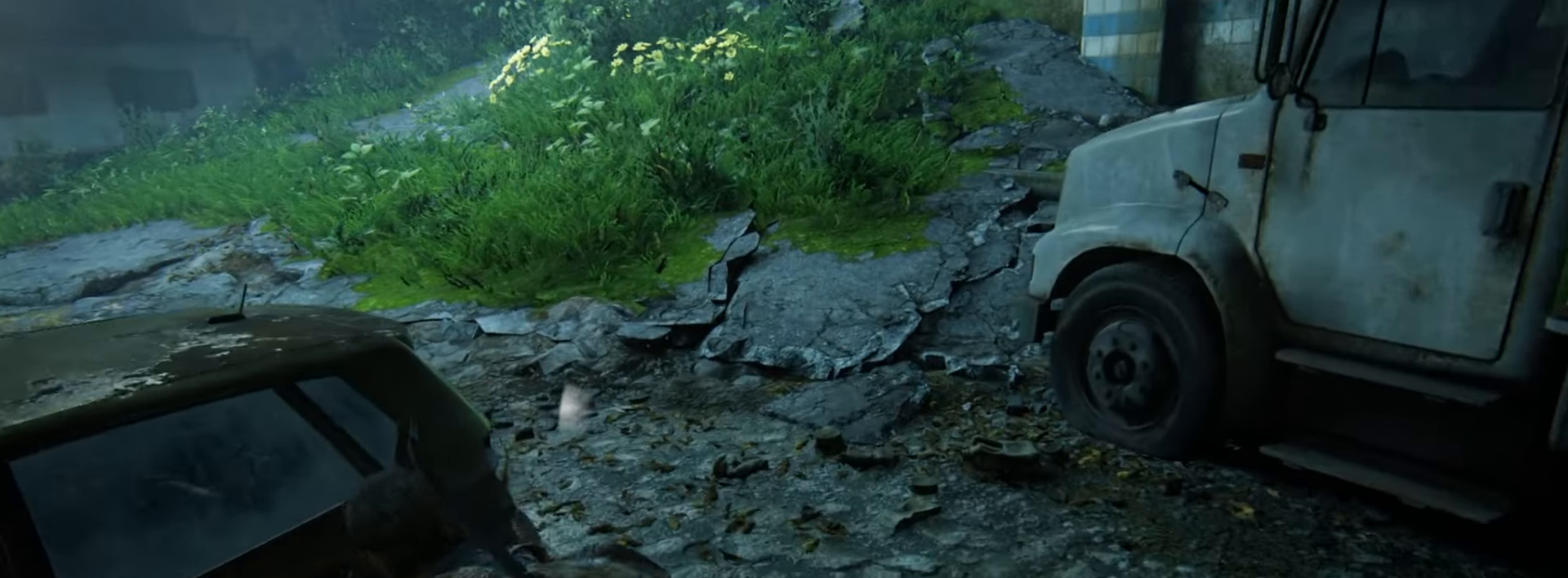
{"buttons": ["L2"], "left_stick": "up", "right_stick": "up", "events": [[150, "L2", "down"], [350, "right_stick", "up"]]}
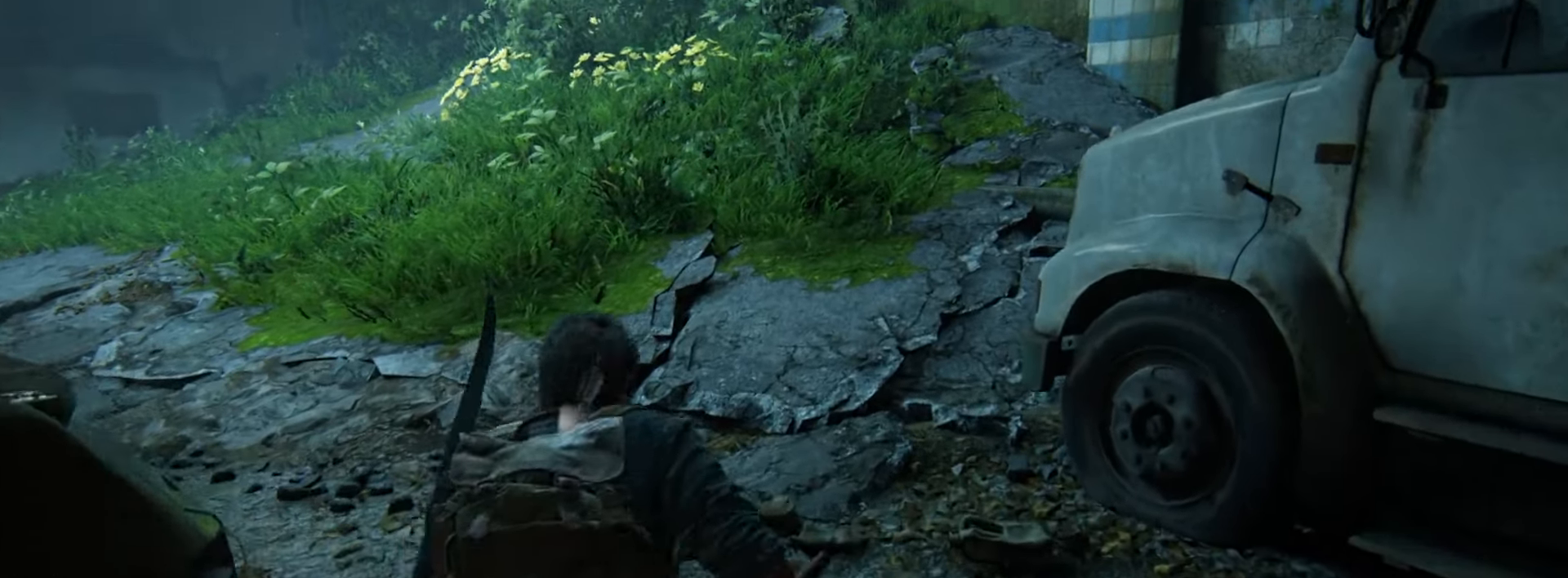
{"buttons": ["L2"], "left_stick": "up", "right_stick": "center", "events": [[33, "right_stick", "center"]]}
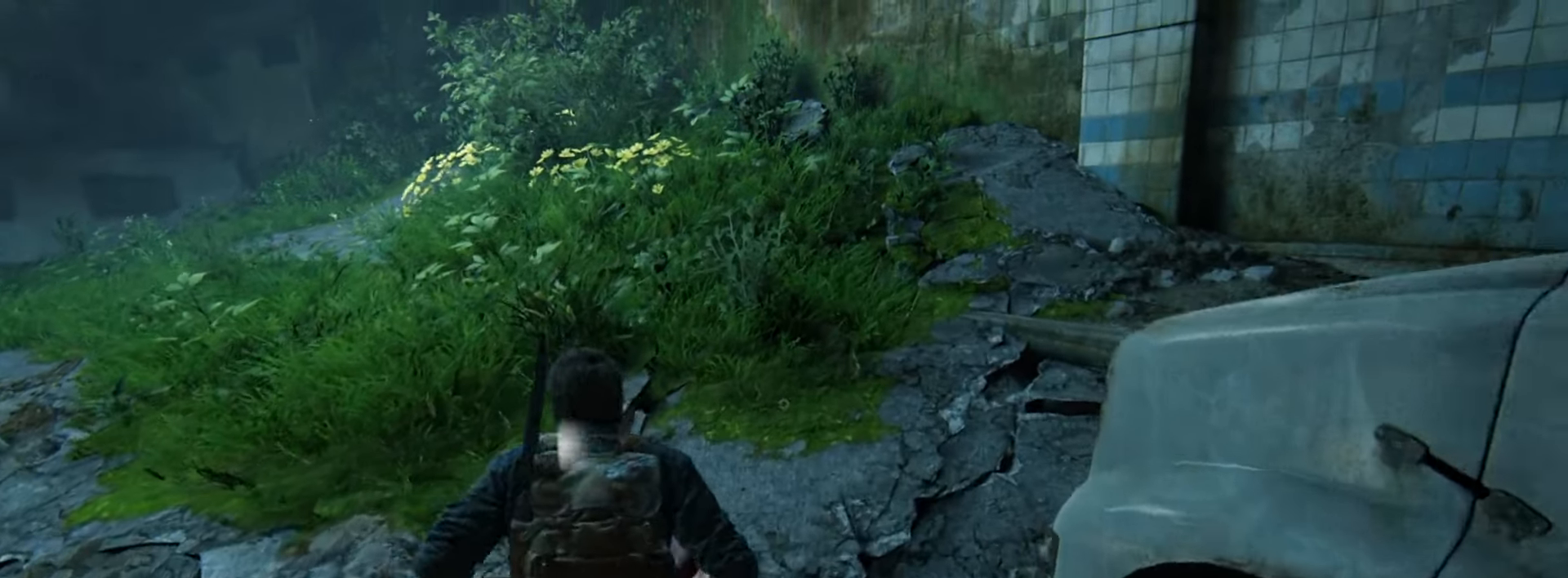
{"buttons": [], "left_stick": "up", "right_stick": "up-left", "events": [[350, "right_stick", "up-left"], [467, "L2", "up"]]}
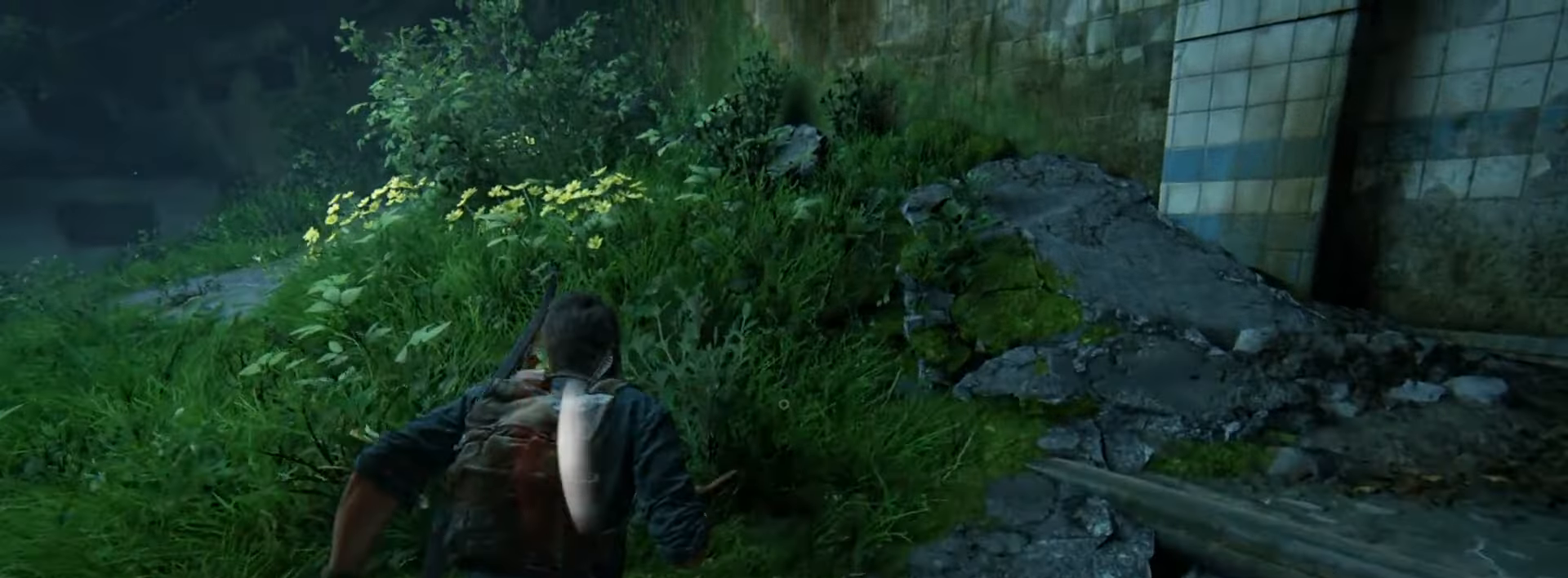
{"buttons": [], "left_stick": "up", "right_stick": "left", "events": [[50, "right_stick", "left"]]}
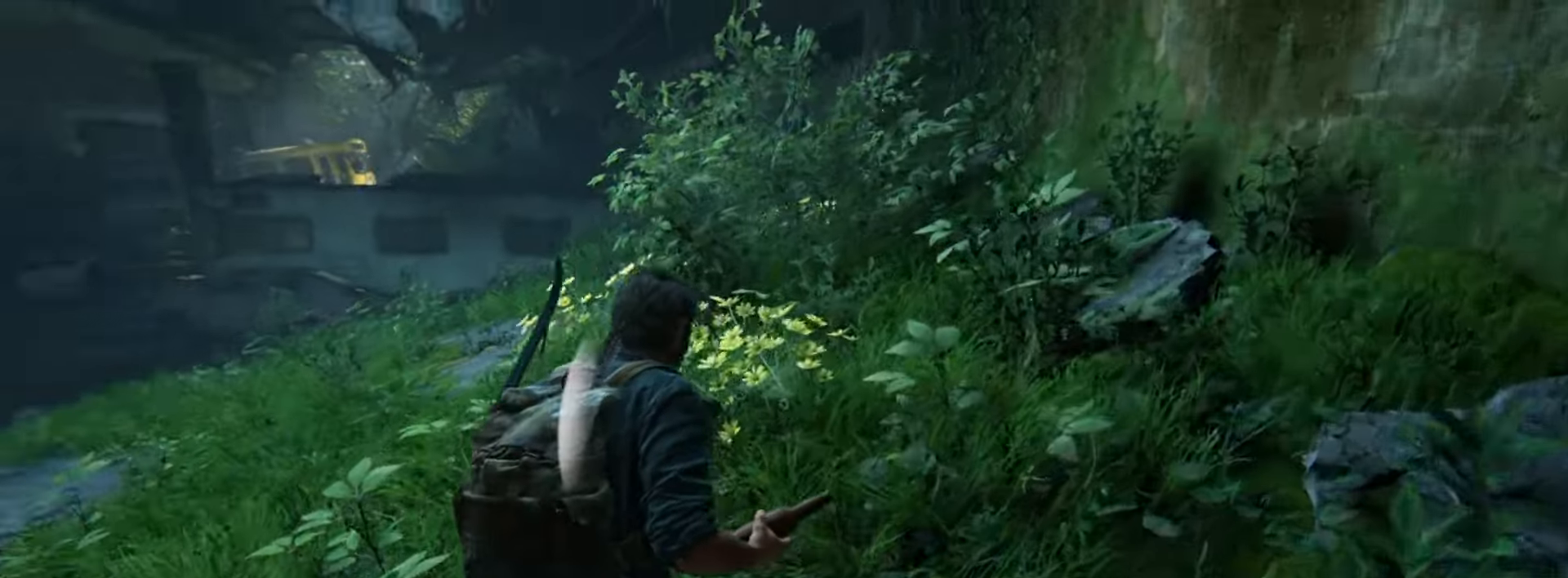
{"buttons": [], "left_stick": "up", "right_stick": "center", "events": [[167, "right_stick", "center"]]}
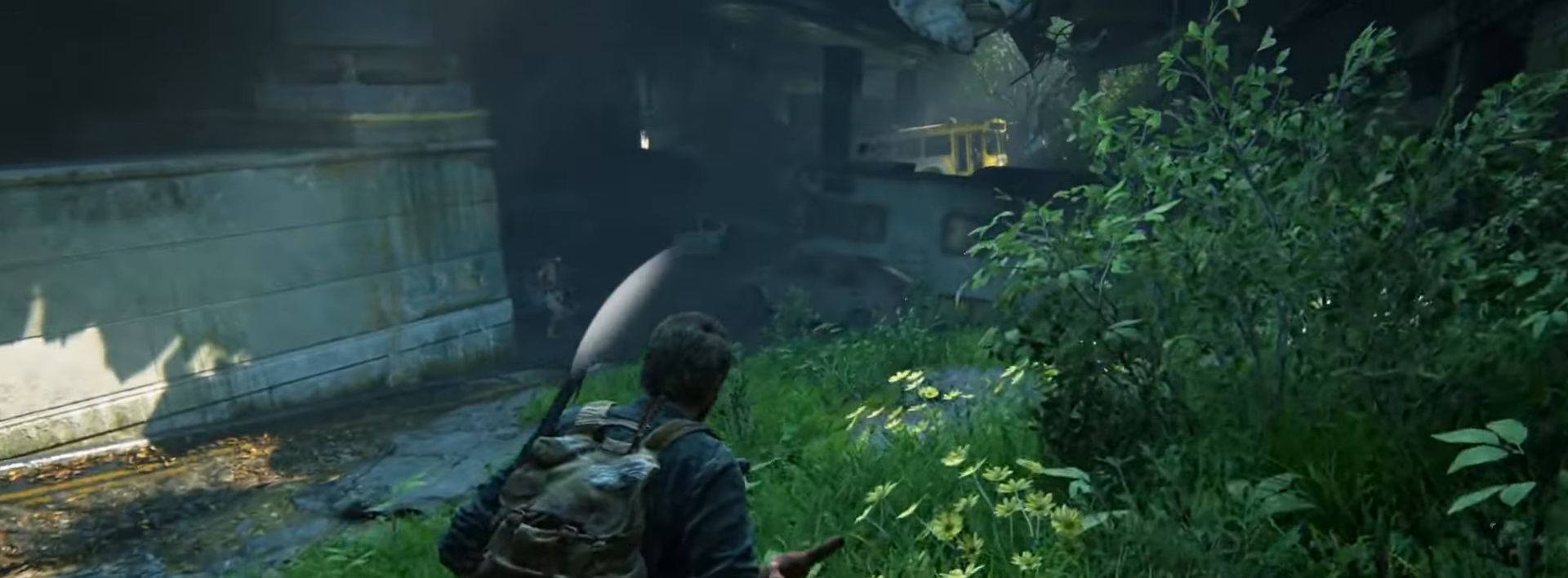
{"buttons": [], "left_stick": "center", "right_stick": "center", "events": [[267, "left_stick", "center"], [351, "START", "down"], [484, "START", "up"]]}
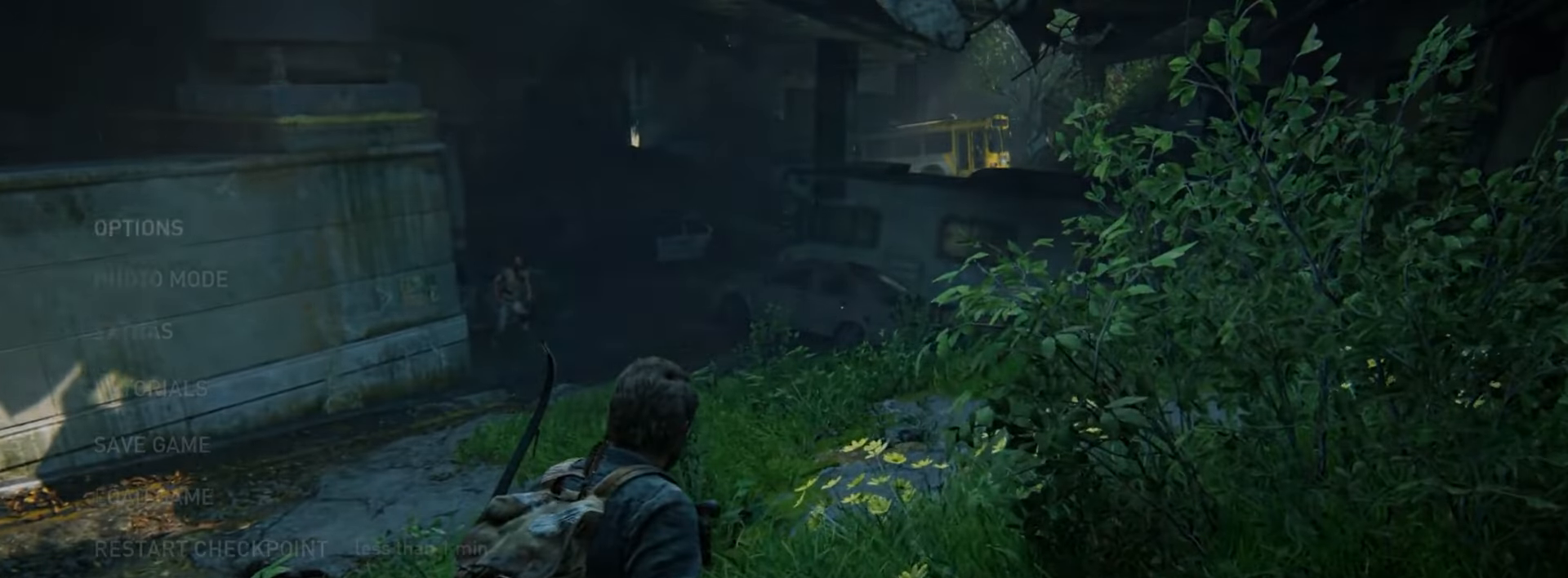
{"buttons": [], "left_stick": "center", "right_stick": "center", "events": [[183, "DPAD_UP", "down"], [284, "DPAD_UP", "up"], [367, "DPAD_UP", "down"], [467, "DPAD_UP", "up"]]}
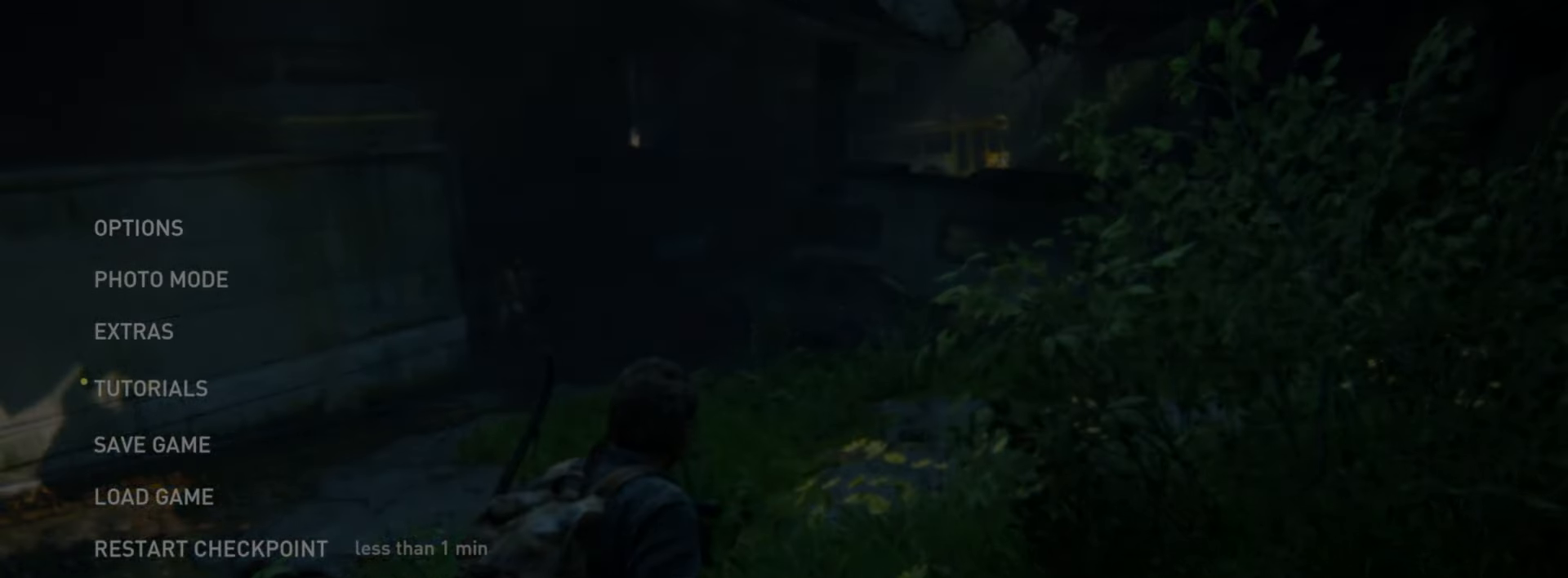
{"buttons": [], "left_stick": "center", "right_stick": "center", "events": [[17, "DPAD_UP", "down"], [134, "DPAD_UP", "up"]]}
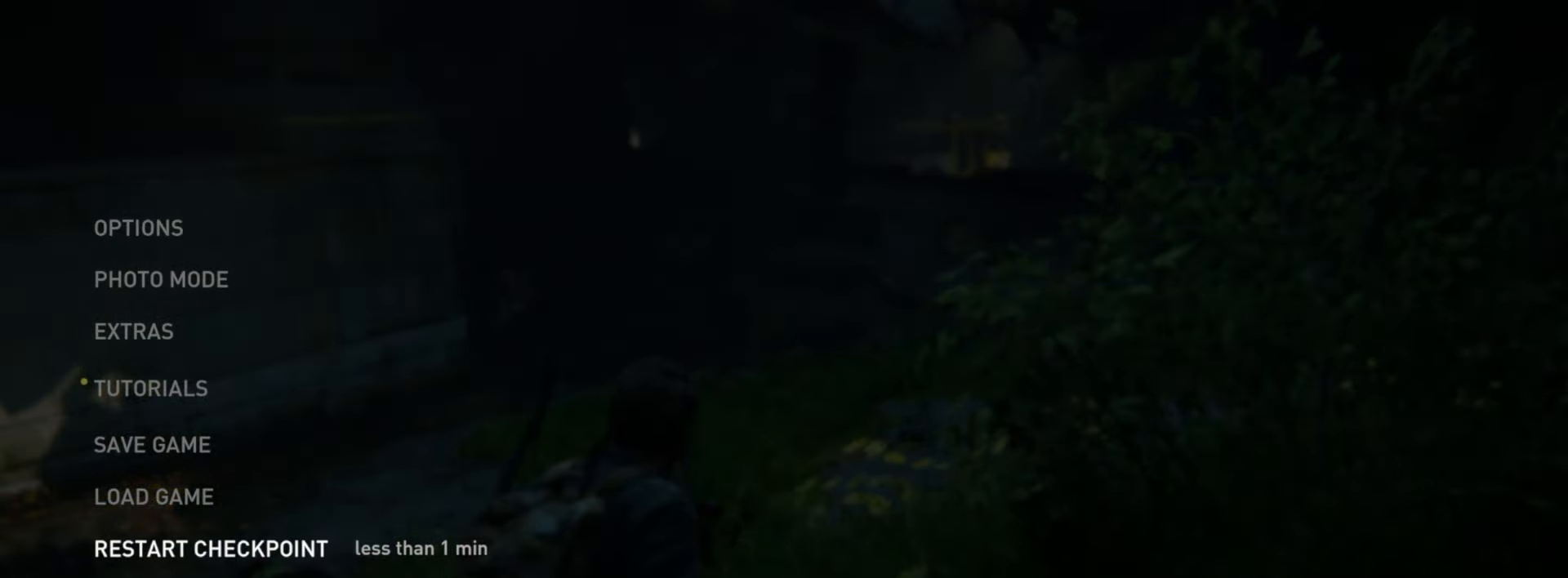
{"buttons": [], "left_stick": "center", "right_stick": "center", "events": []}
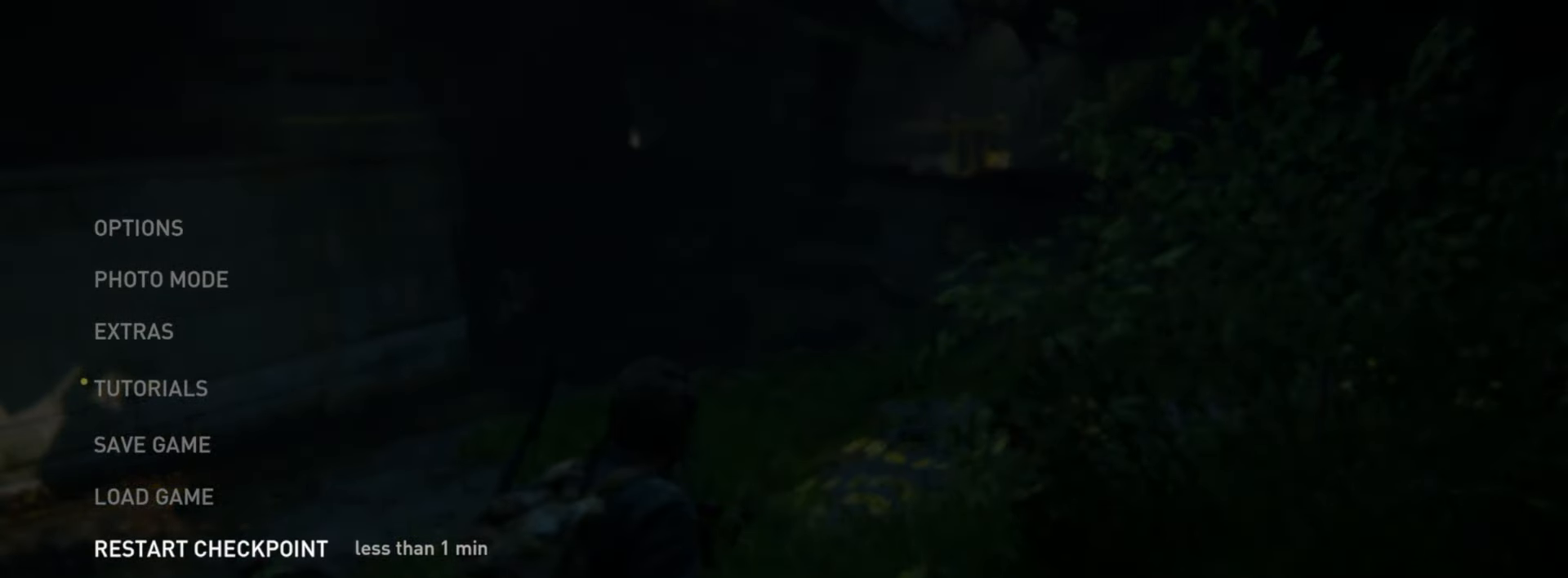
{"buttons": [], "left_stick": "center", "right_stick": "center", "events": []}
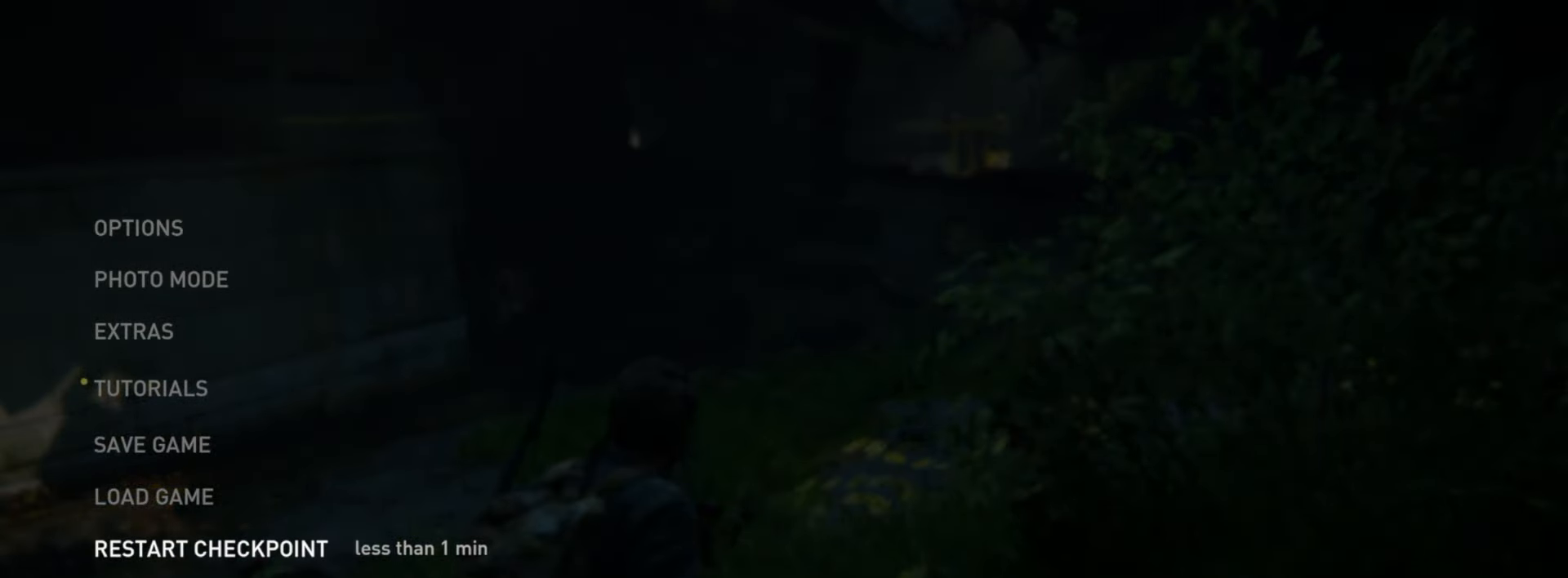
{"buttons": [], "left_stick": "center", "right_stick": "center", "events": []}
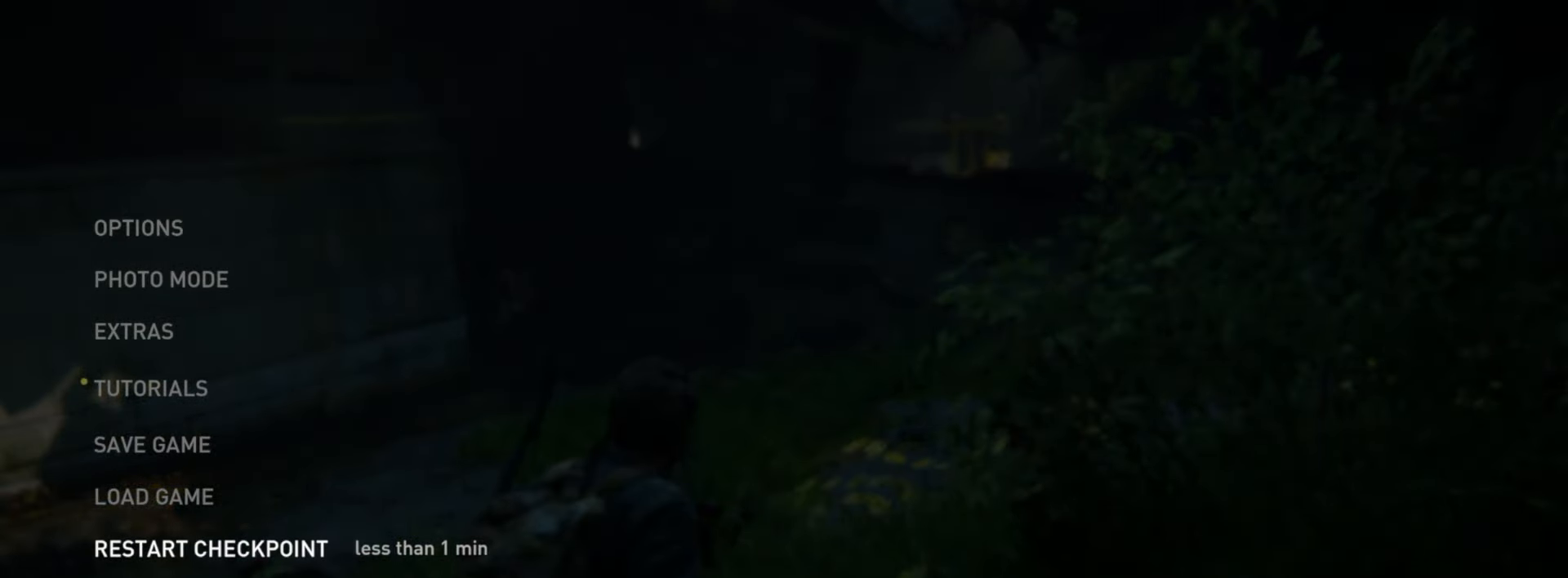
{"buttons": [], "left_stick": "center", "right_stick": "center", "events": []}
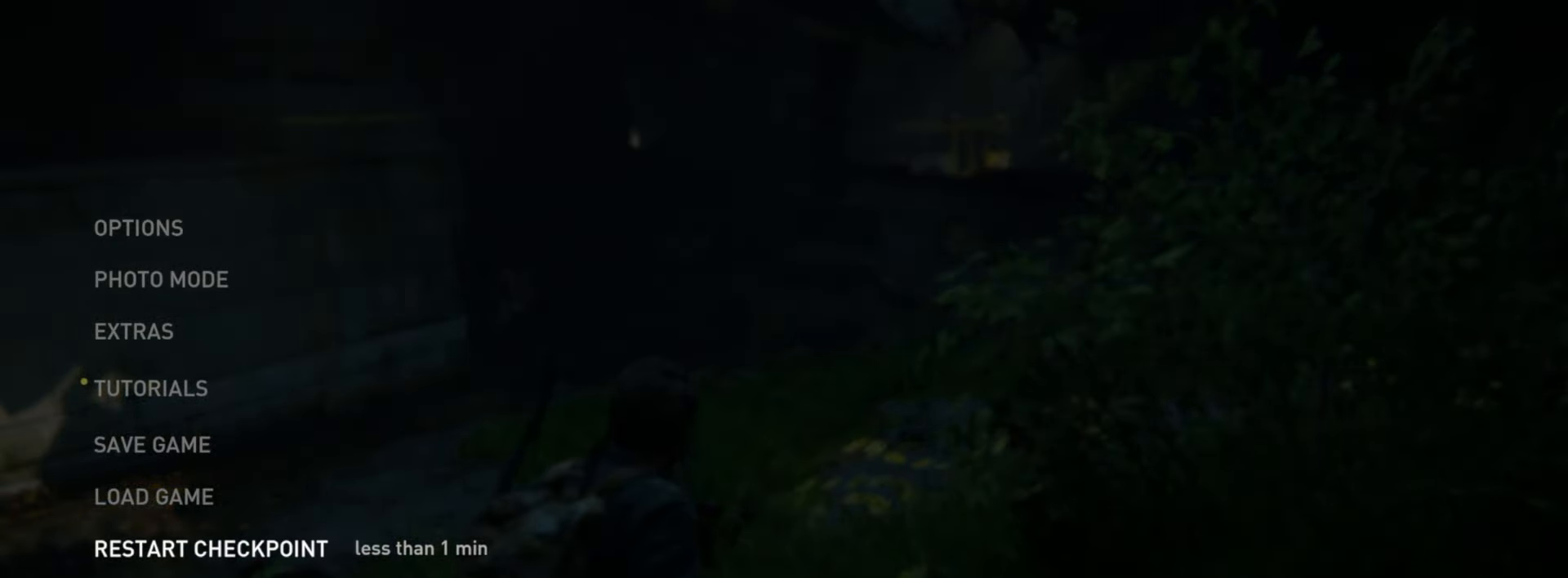
{"buttons": [], "left_stick": "center", "right_stick": "center", "events": []}
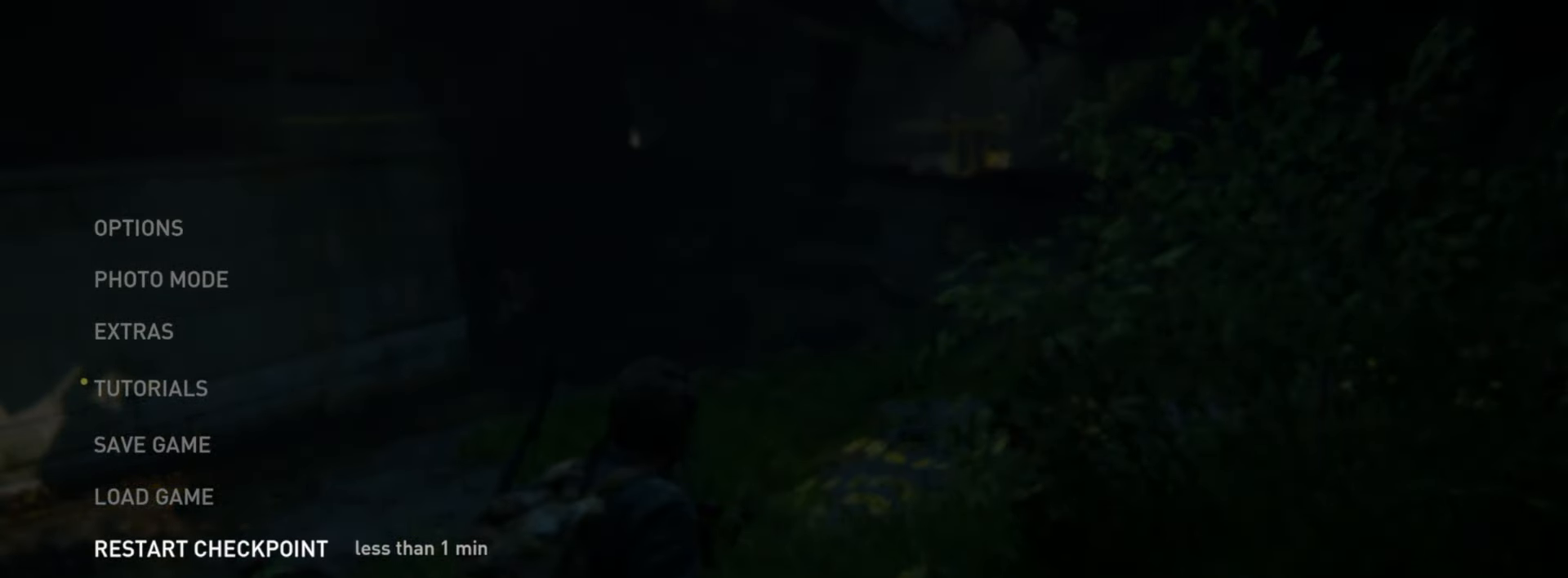
{"buttons": [], "left_stick": "center", "right_stick": "center", "events": []}
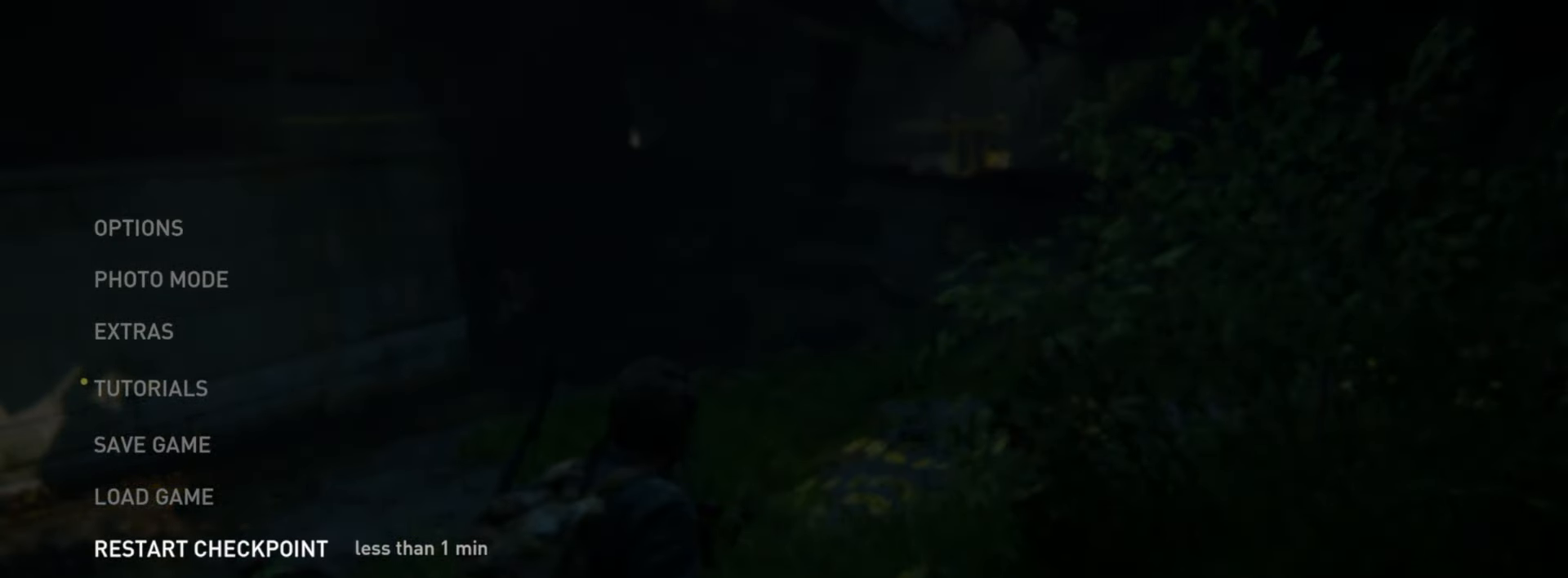
{"buttons": [], "left_stick": "center", "right_stick": "center", "events": []}
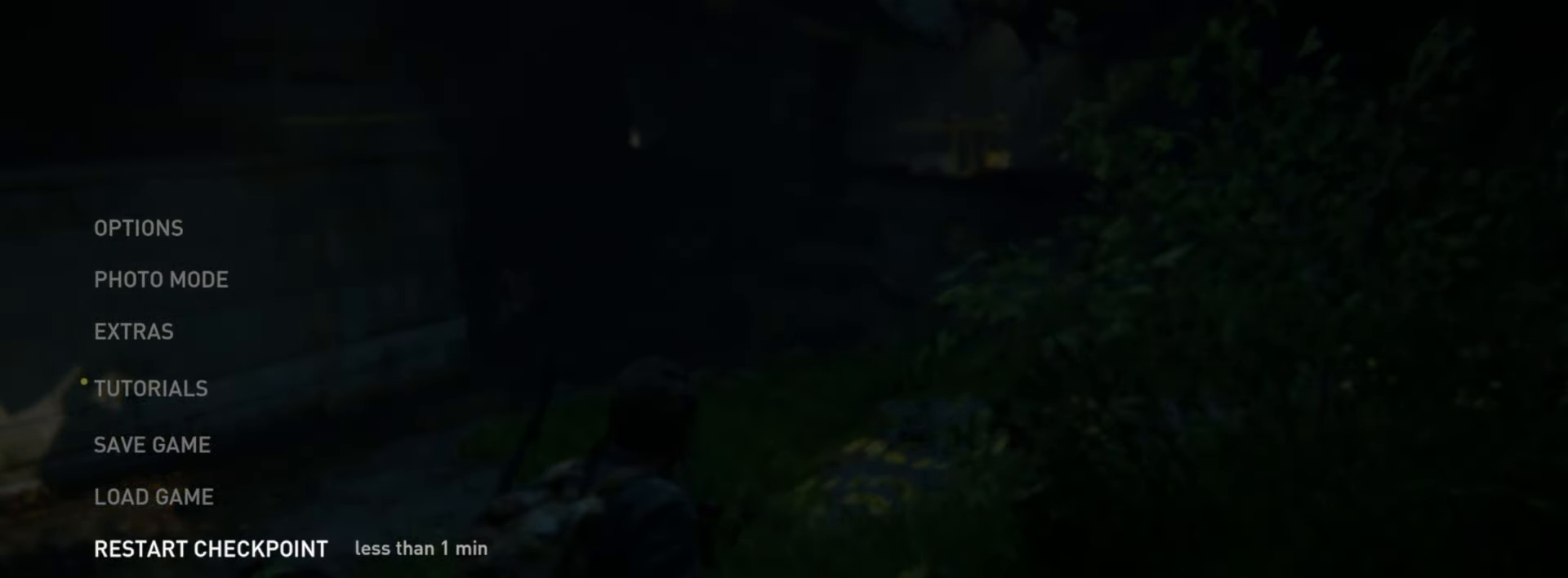
{"buttons": ["CROSS"], "left_stick": "center", "right_stick": "center", "events": [[451, "CROSS", "down"]]}
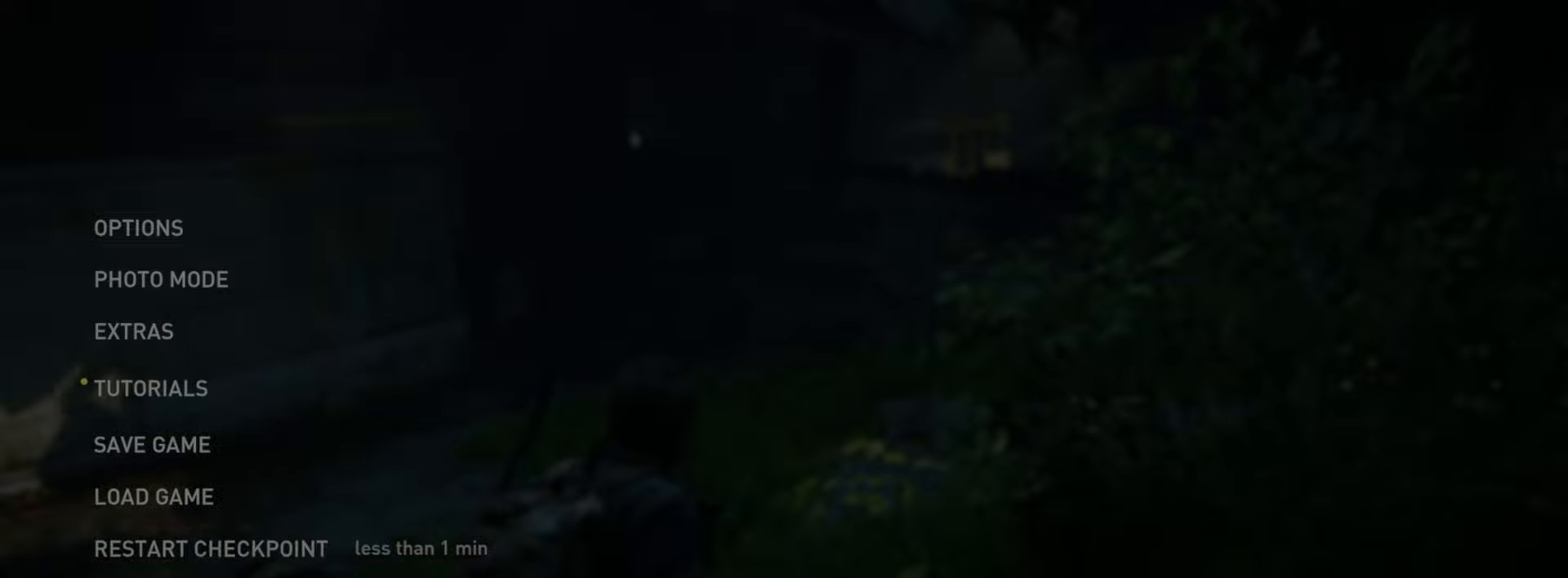
{"buttons": ["DPAD_LEFT"], "left_stick": "center", "right_stick": "center", "events": [[100, "CROSS", "up"], [467, "DPAD_LEFT", "down"]]}